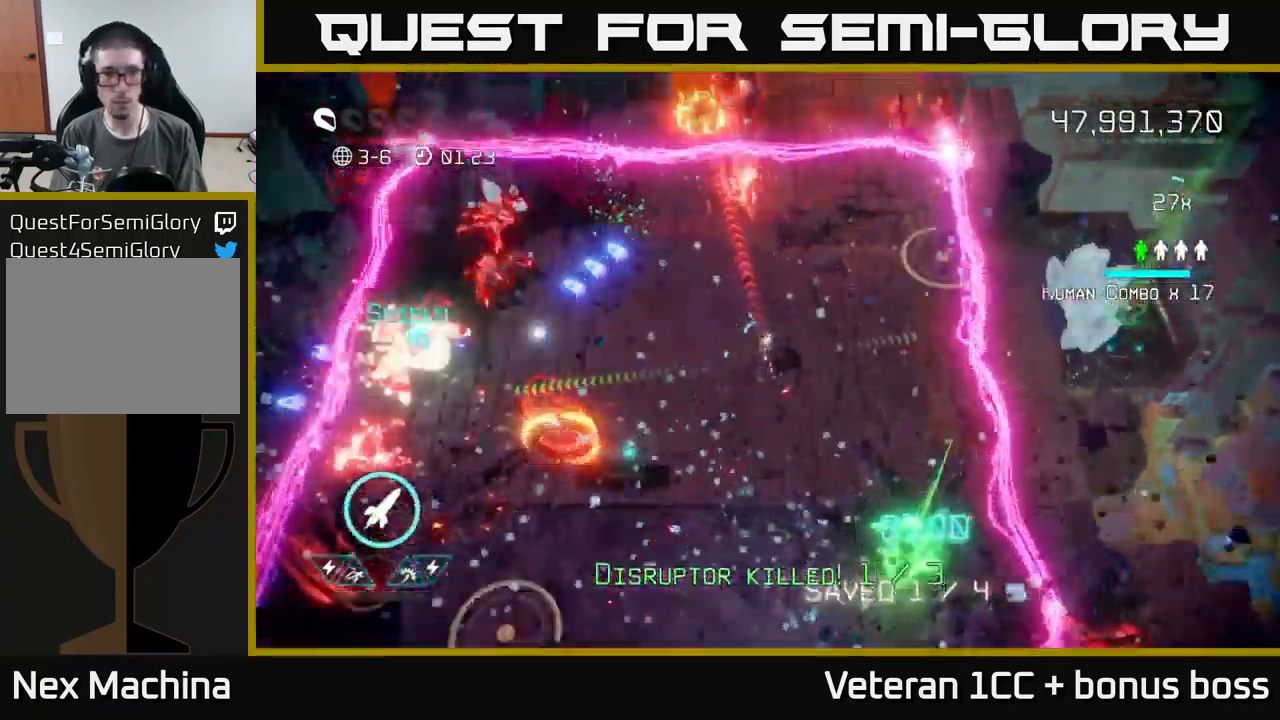
Gameplay with a controller (Xbox layout); each line is a JSON object with the inputs held at the frame after it. "events" lists button and stick changes between this image and that frame as [ms after this image, input, new state], when the widget could be followed in between. Not read: L3 R3.
{"buttons": [], "left_stick": "down-right", "right_stick": "up-right", "events": [[167, "right_stick", "up-right"], [183, "left_stick", "up-right"], [250, "R2", "down"], [350, "R2", "up"], [450, "left_stick", "down-right"]]}
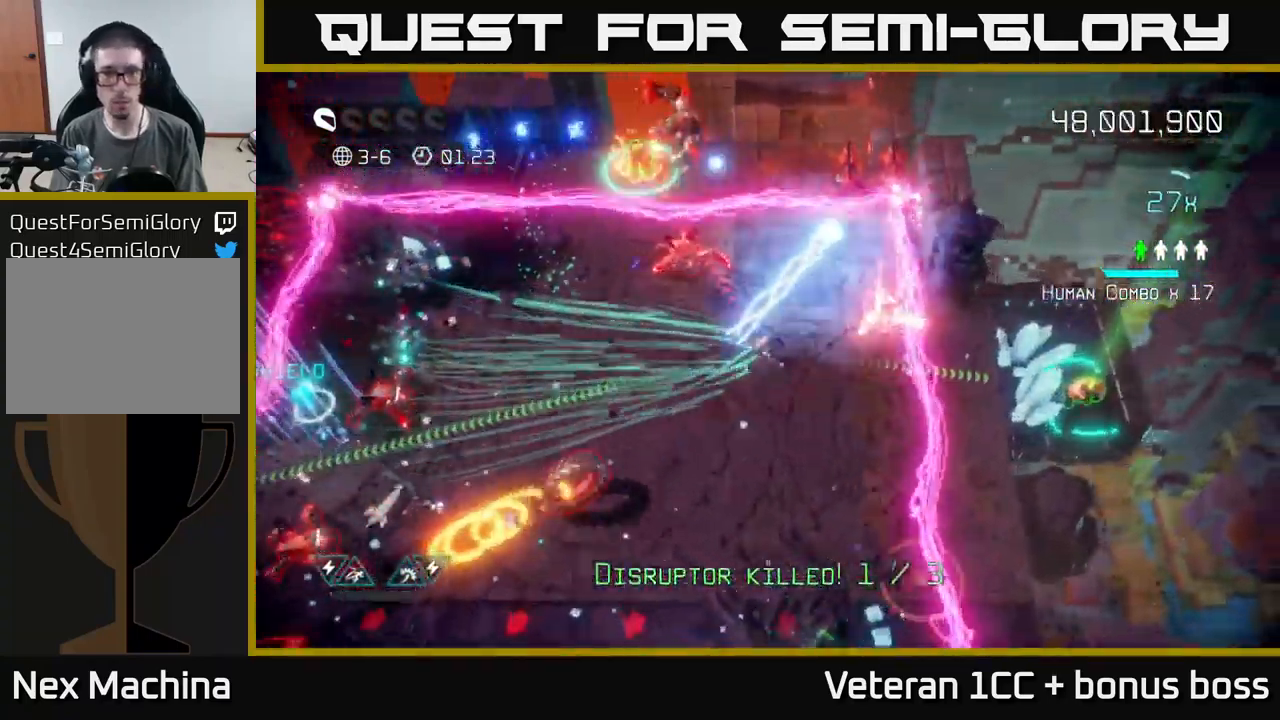
{"buttons": [], "left_stick": "up-left", "right_stick": "left", "events": [[67, "left_stick", "up-right"], [117, "left_stick", "up"], [300, "left_stick", "up-right"], [367, "right_stick", "up-left"], [383, "L2", "down"], [467, "right_stick", "left"], [483, "L2", "up"], [483, "left_stick", "up-left"]]}
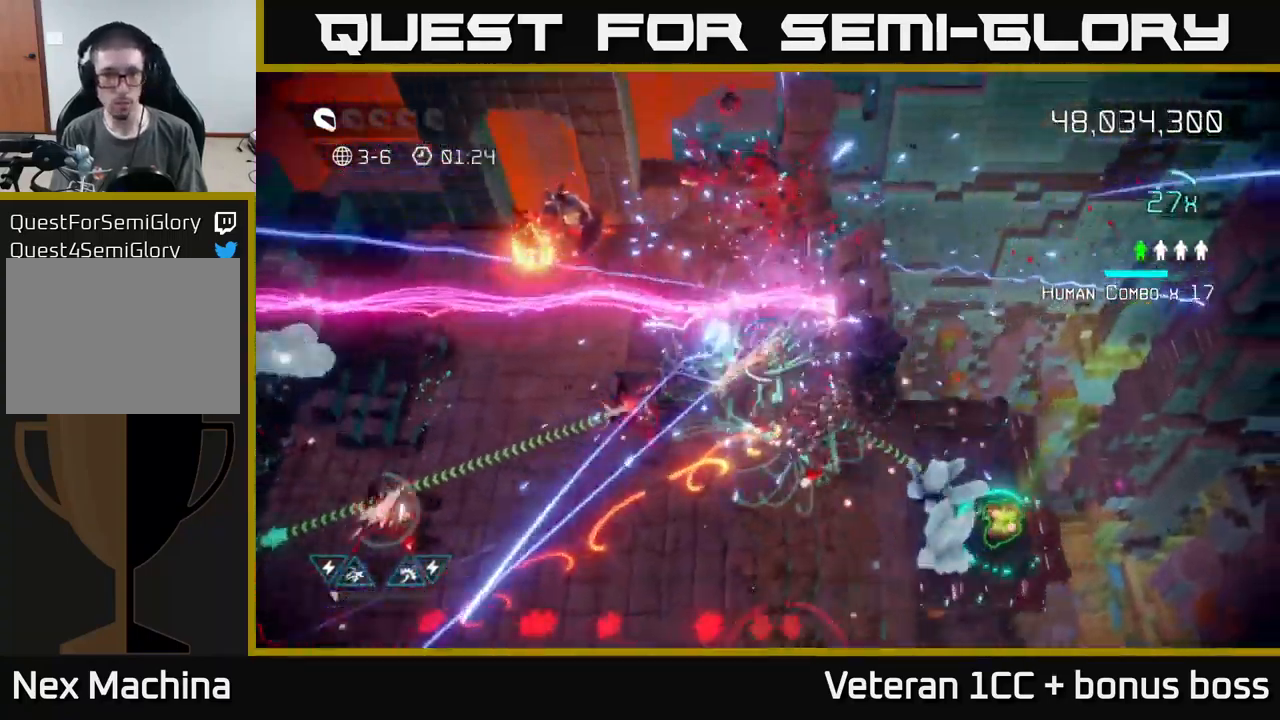
{"buttons": [], "left_stick": "up-right", "right_stick": "left", "events": [[50, "L2", "down"], [150, "L2", "up"], [250, "L2", "down"], [400, "L2", "up"], [500, "left_stick", "up-right"]]}
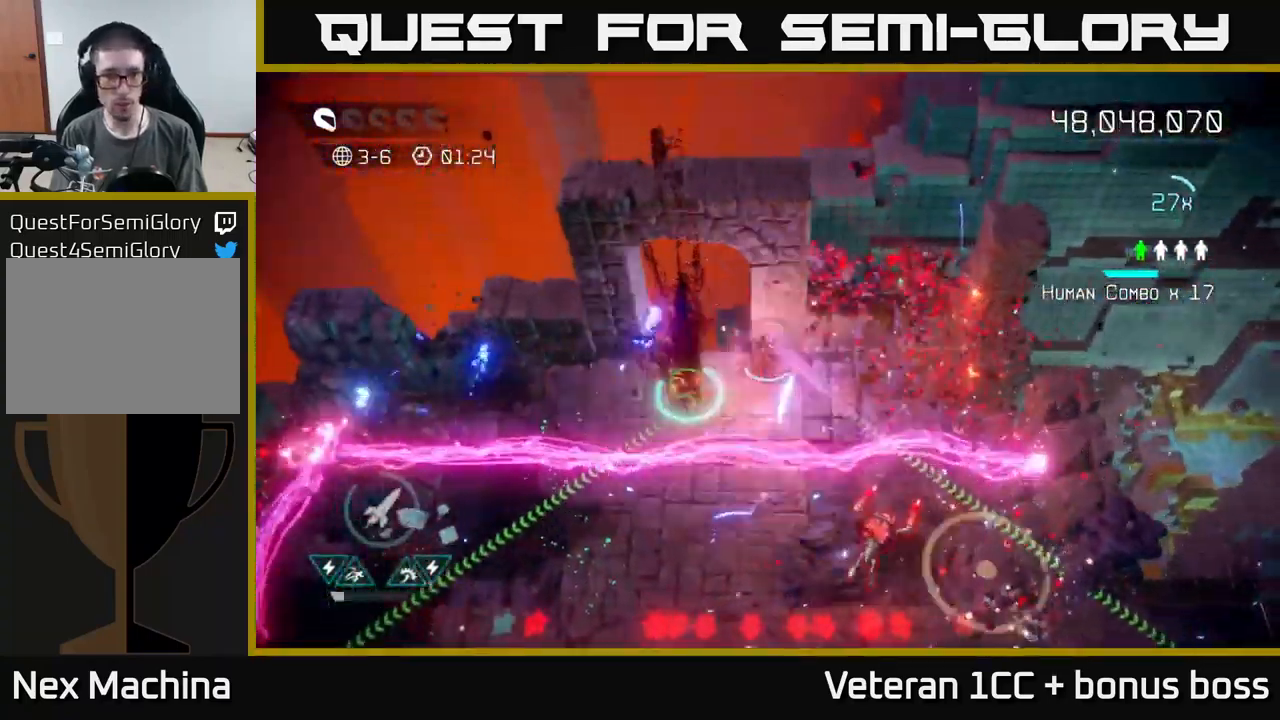
{"buttons": [], "left_stick": "left", "right_stick": "left", "events": [[17, "right_stick", "down-left"], [67, "left_stick", "right"], [283, "left_stick", "center"], [283, "right_stick", "left"], [333, "left_stick", "left"]]}
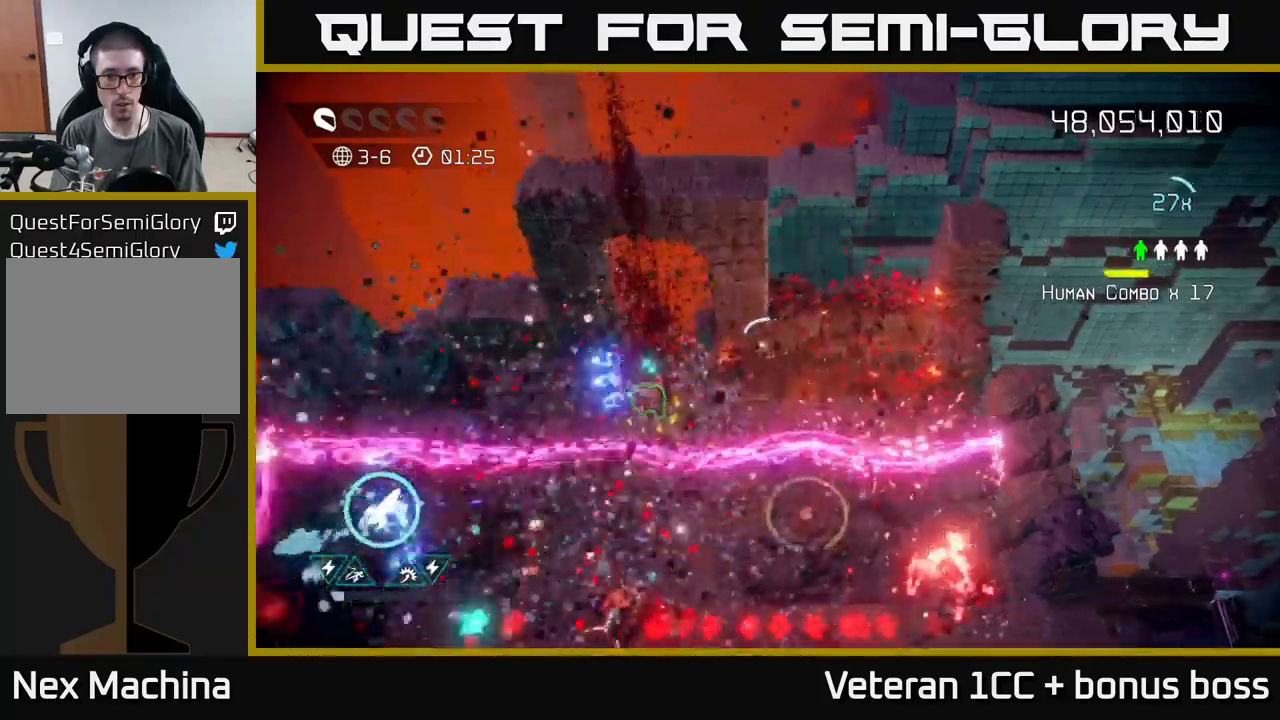
{"buttons": [], "left_stick": "left", "right_stick": "down", "events": [[117, "right_stick", "down-left"], [267, "right_stick", "down"]]}
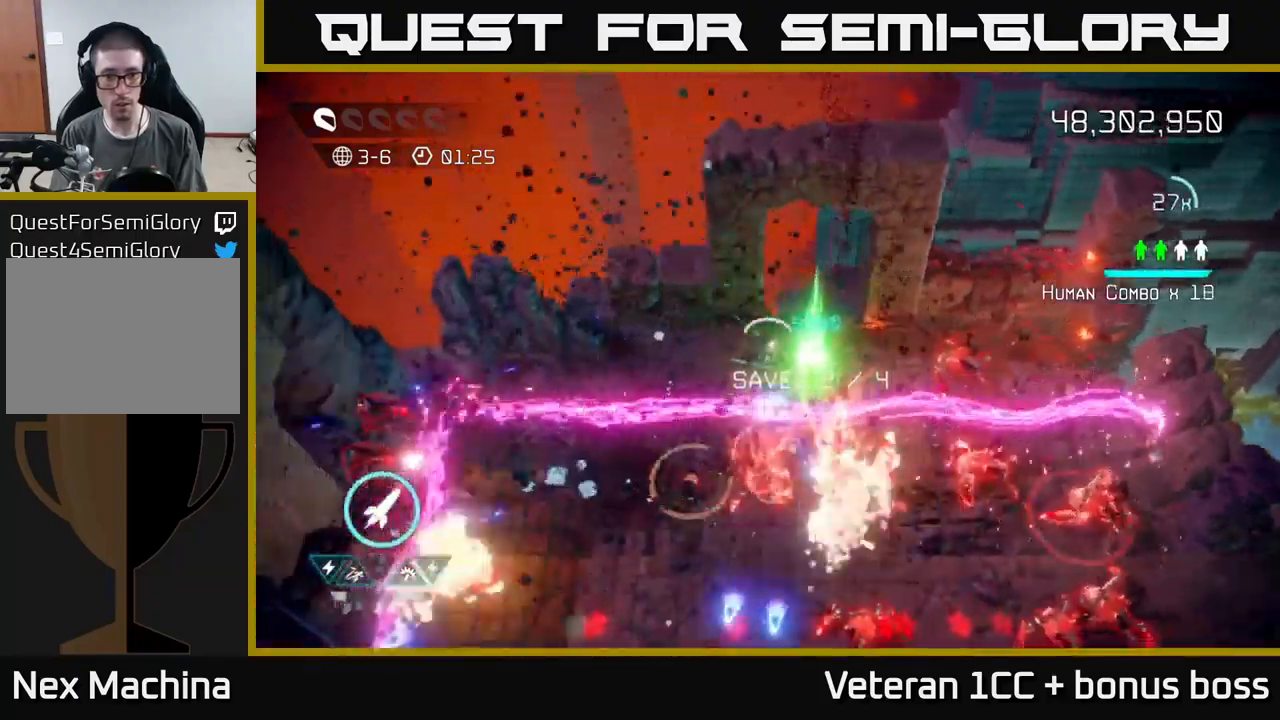
{"buttons": [], "left_stick": "down-left", "right_stick": "down-right", "events": [[50, "left_stick", "up-left"], [150, "right_stick", "down-right"], [267, "left_stick", "center"], [467, "left_stick", "down-left"]]}
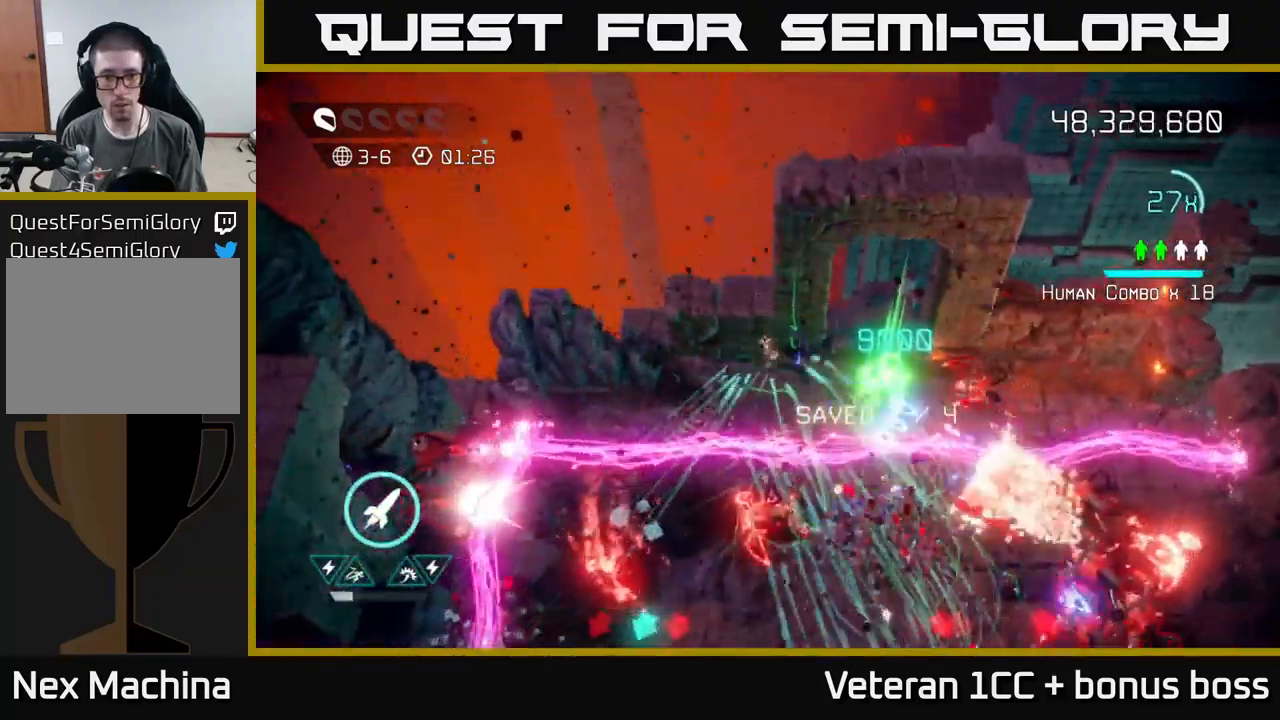
{"buttons": [], "left_stick": "down-right", "right_stick": "down-right", "events": [[67, "left_stick", "center"], [217, "left_stick", "left"], [467, "left_stick", "down-right"]]}
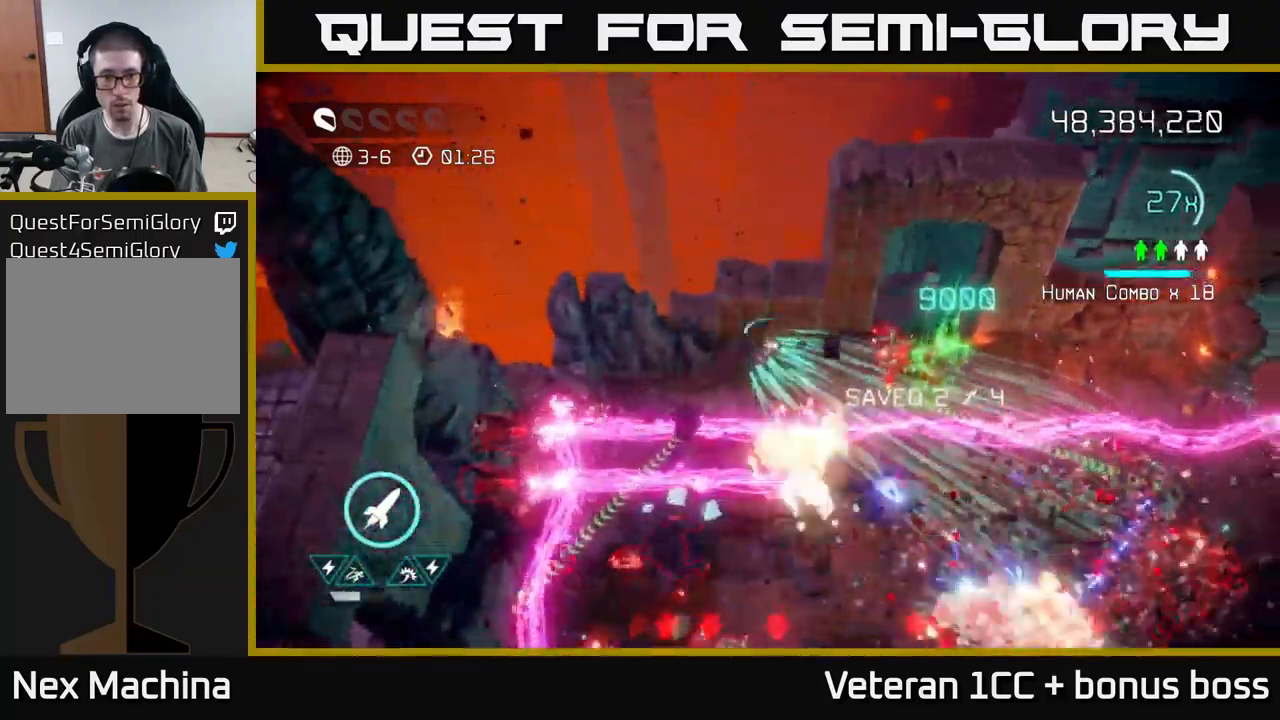
{"buttons": ["L2"], "left_stick": "down", "right_stick": "down-left", "events": [[17, "L2", "down"], [167, "L2", "up"], [184, "left_stick", "down"], [350, "right_stick", "down"], [367, "L2", "down"], [467, "right_stick", "down-left"]]}
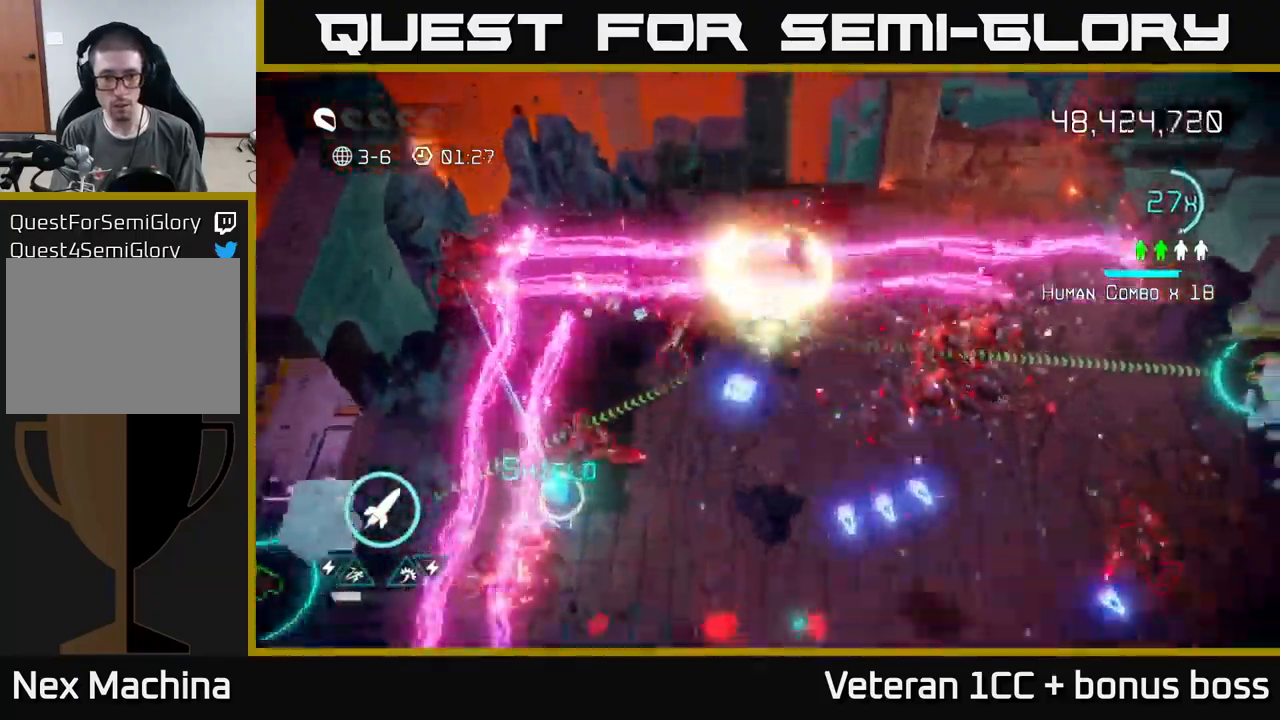
{"buttons": [], "left_stick": "down", "right_stick": "up-left", "events": [[50, "L2", "up"], [50, "right_stick", "left"], [117, "L2", "down"], [117, "right_stick", "up-left"], [234, "L2", "up"], [234, "R2", "down"], [350, "R2", "up"]]}
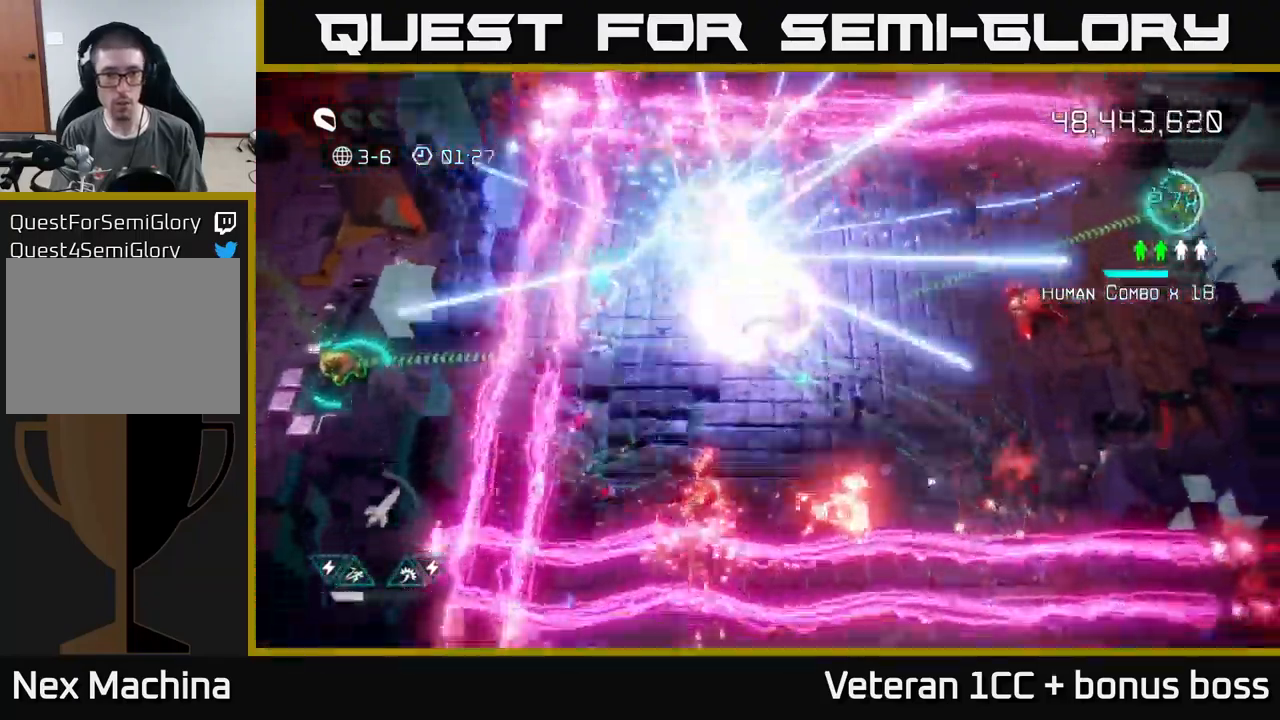
{"buttons": [], "left_stick": "up-left", "right_stick": "up-right", "events": [[134, "left_stick", "left"], [184, "left_stick", "up-left"], [384, "left_stick", "left"], [400, "right_stick", "up-right"], [484, "left_stick", "up-left"]]}
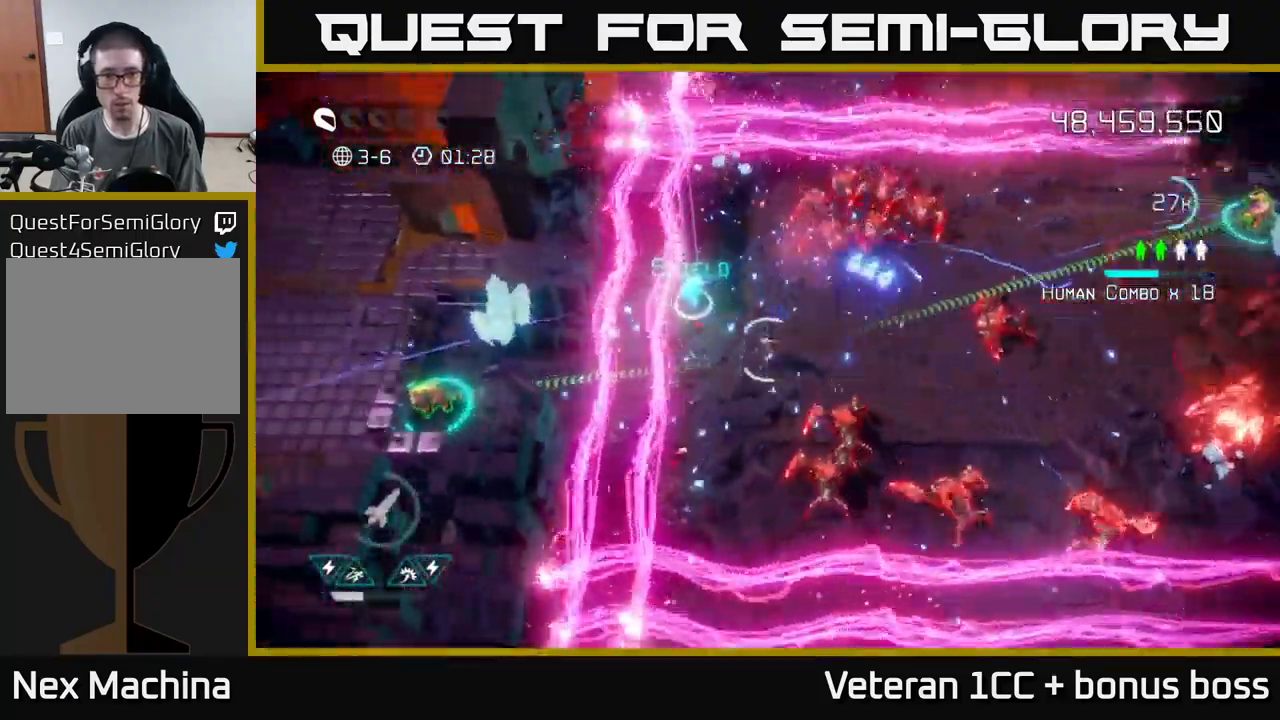
{"buttons": [], "left_stick": "right", "right_stick": "right", "events": [[67, "right_stick", "right"], [84, "left_stick", "up"], [284, "left_stick", "left"], [417, "left_stick", "right"]]}
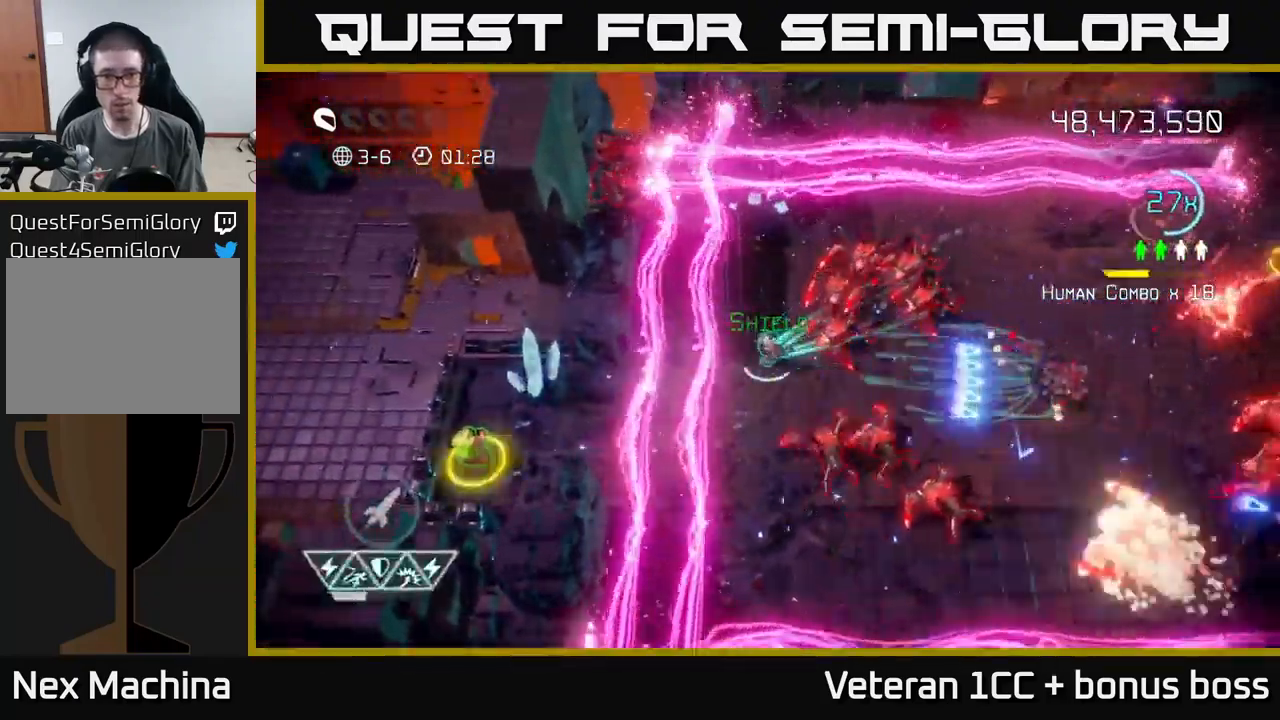
{"buttons": [], "left_stick": "down", "right_stick": "up-right", "events": [[17, "left_stick", "down-left"], [184, "left_stick", "down"], [200, "right_stick", "up-right"]]}
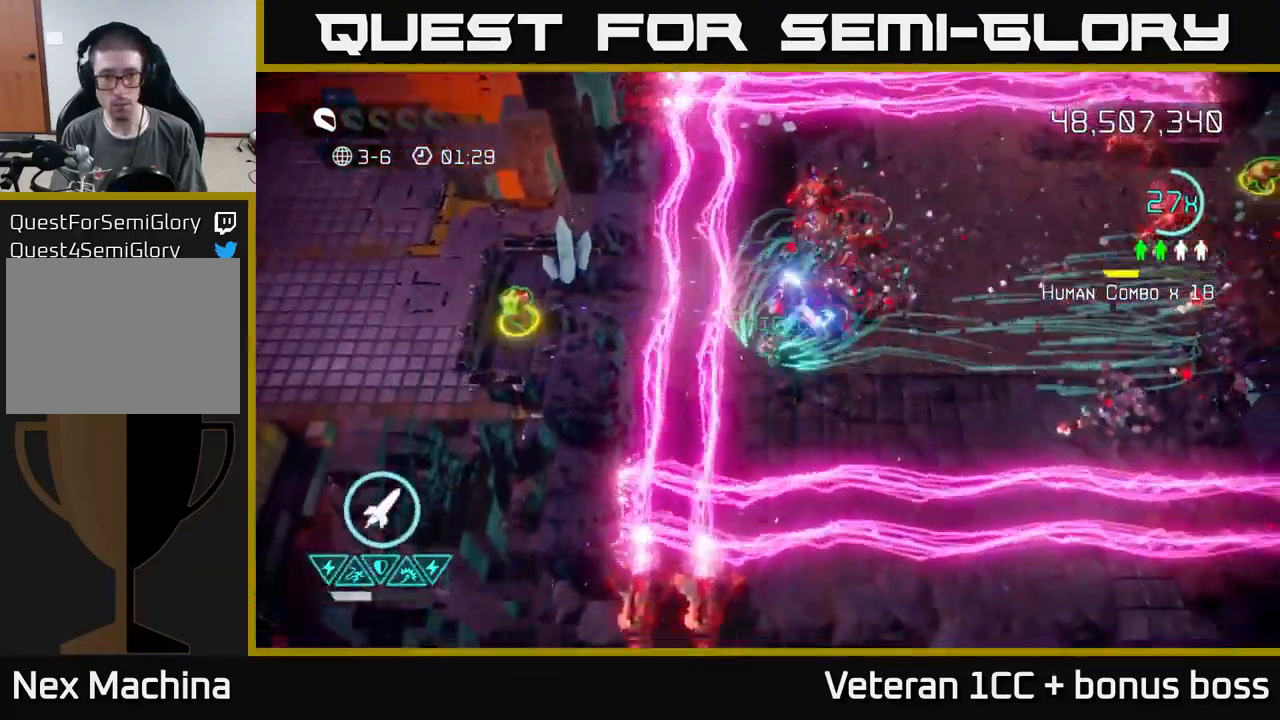
{"buttons": [], "left_stick": "left", "right_stick": "up", "events": [[67, "left_stick", "down-right"], [184, "left_stick", "right"], [184, "right_stick", "up"], [367, "left_stick", "up"], [484, "left_stick", "left"]]}
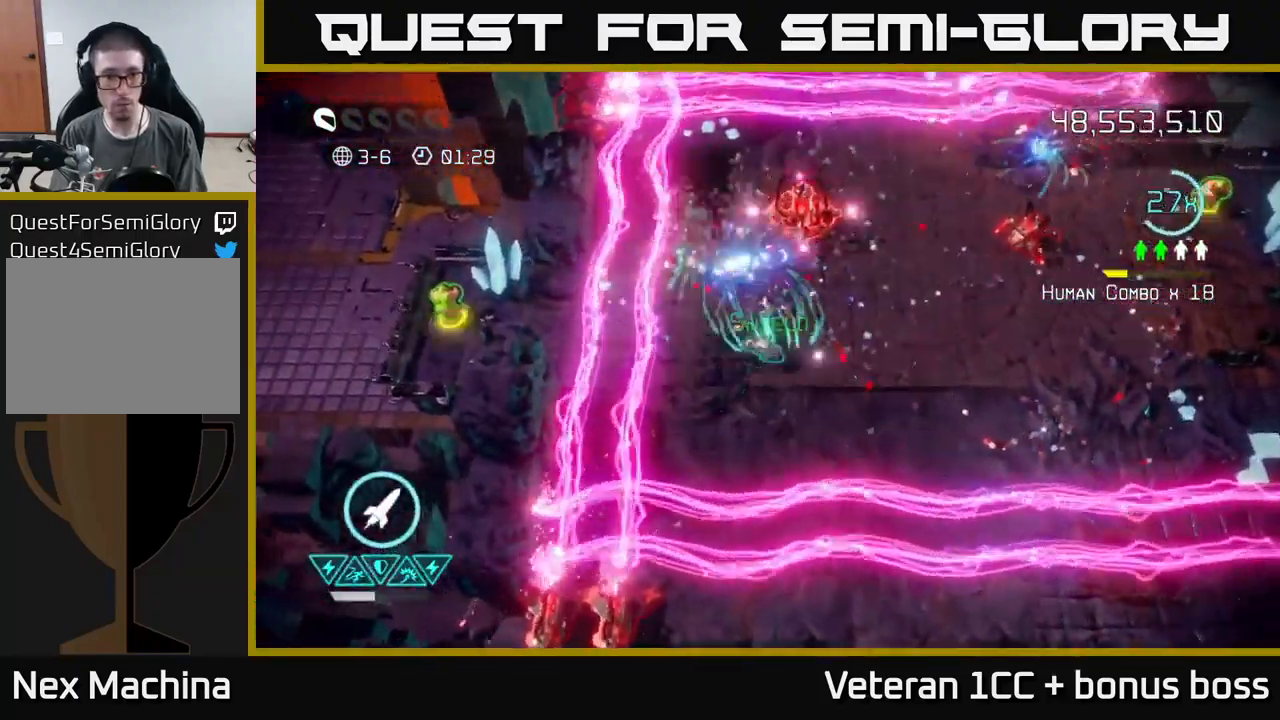
{"buttons": [], "left_stick": "up-left", "right_stick": "up-right", "events": [[34, "right_stick", "left"], [67, "L2", "down"], [184, "L2", "up"], [234, "L2", "down"], [234, "right_stick", "up-left"], [417, "L2", "up"], [417, "left_stick", "up-left"], [484, "right_stick", "up-right"]]}
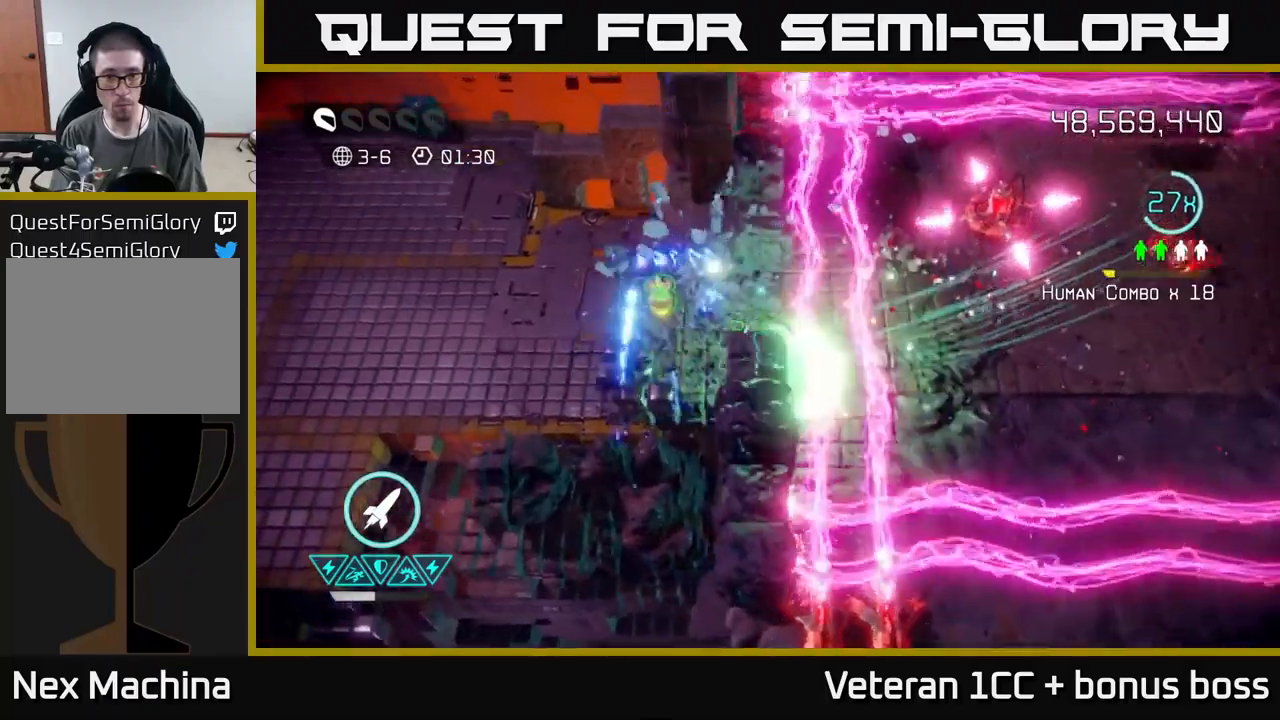
{"buttons": [], "left_stick": "down-right", "right_stick": "down-right", "events": [[83, "right_stick", "right"], [283, "right_stick", "down-right"], [383, "left_stick", "up-right"], [500, "left_stick", "down-right"]]}
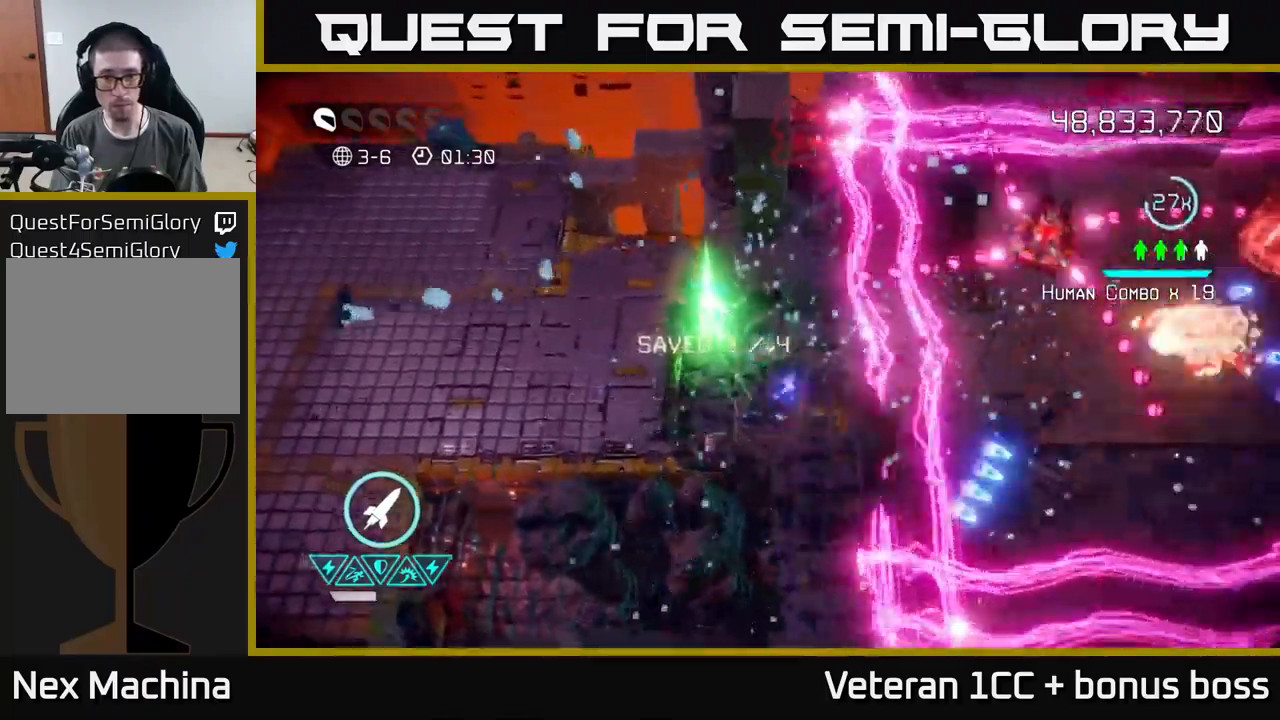
{"buttons": ["R2"], "left_stick": "up-right", "right_stick": "down", "events": [[100, "right_stick", "down"], [150, "L2", "down"], [266, "L2", "up"], [300, "L2", "down"], [350, "left_stick", "right"], [416, "L2", "up"], [433, "R2", "down"], [483, "left_stick", "up-right"]]}
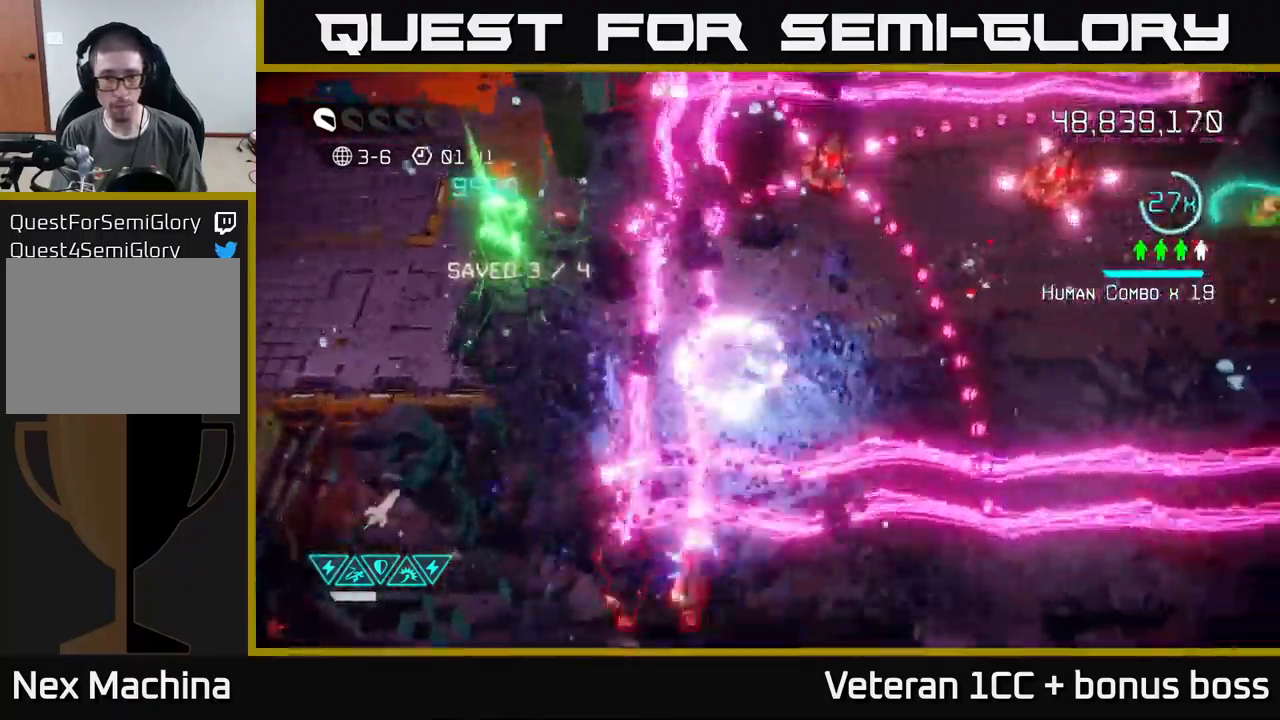
{"buttons": [], "left_stick": "up-right", "right_stick": "up-left", "events": [[83, "R2", "up"], [133, "right_stick", "down-left"], [216, "left_stick", "down-right"], [450, "right_stick", "up-left"], [466, "left_stick", "up-right"]]}
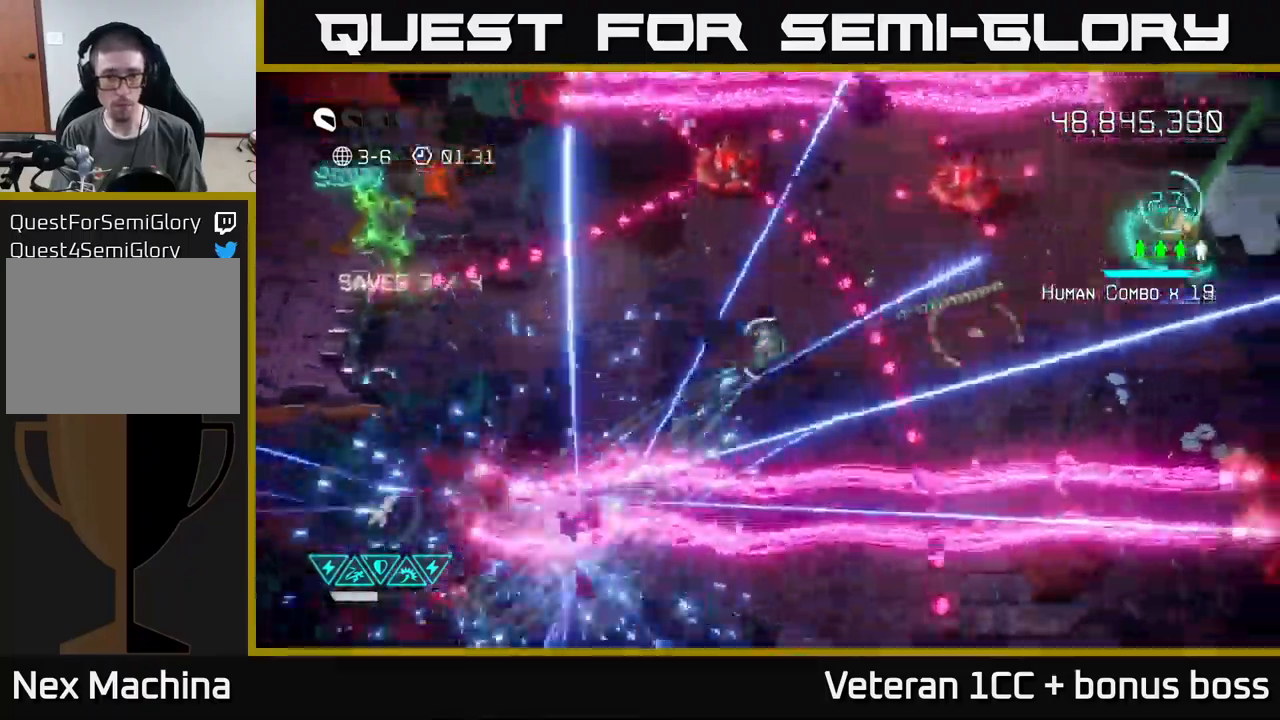
{"buttons": [], "left_stick": "center", "right_stick": "up", "events": [[116, "left_stick", "up-left"], [133, "right_stick", "up"], [316, "left_stick", "center"]]}
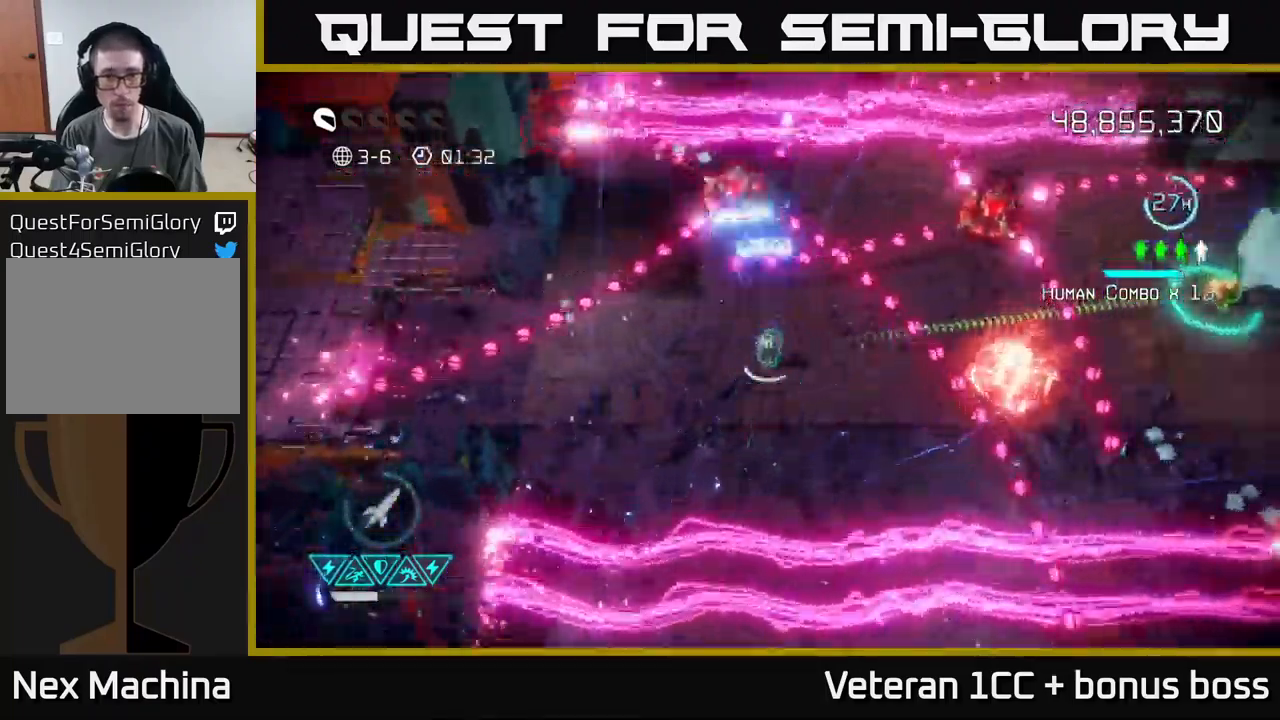
{"buttons": [], "left_stick": "center", "right_stick": "up", "events": [[83, "left_stick", "up"], [183, "left_stick", "center"], [333, "left_stick", "up"], [450, "left_stick", "center"]]}
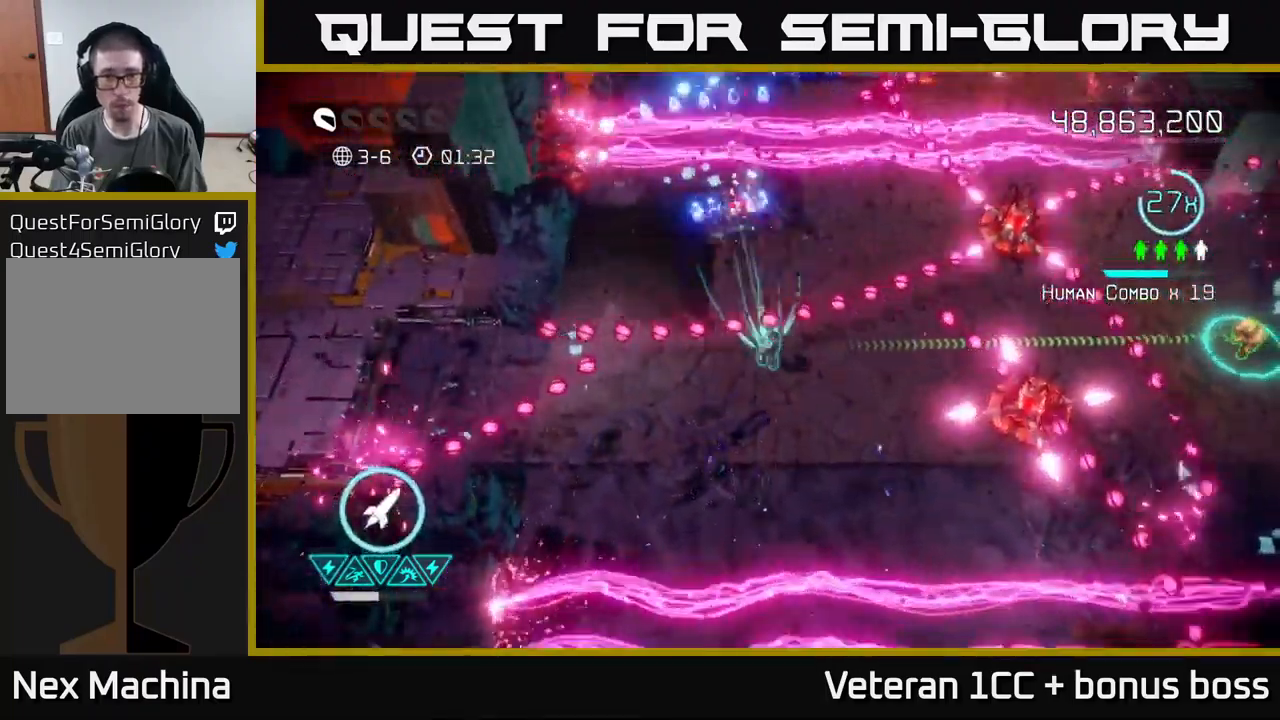
{"buttons": [], "left_stick": "down-right", "right_stick": "up-right", "events": [[16, "left_stick", "down"], [50, "right_stick", "up-right"], [116, "left_stick", "down-right"], [366, "R2", "down"], [383, "left_stick", "right"], [466, "R2", "up"], [483, "left_stick", "down-right"]]}
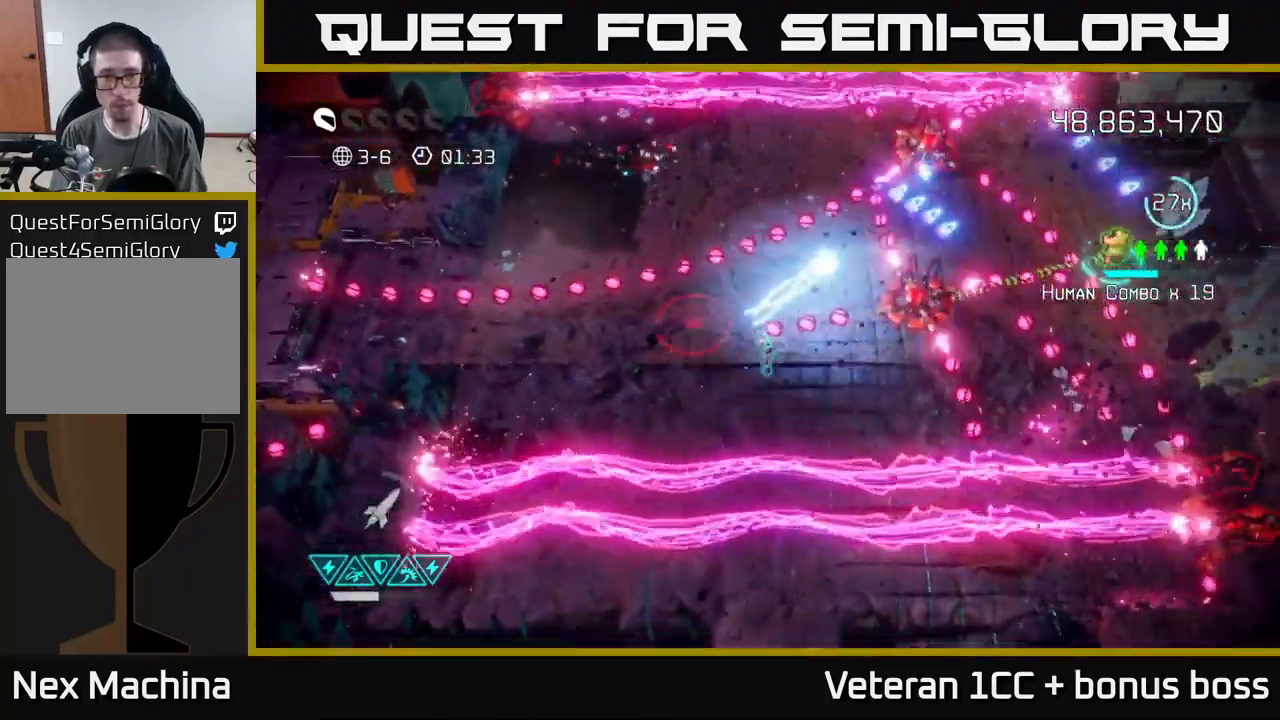
{"buttons": [], "left_stick": "up-right", "right_stick": "up-right", "events": [[16, "left_stick", "down"], [83, "left_stick", "down-left"], [250, "left_stick", "down-right"], [400, "left_stick", "up-right"]]}
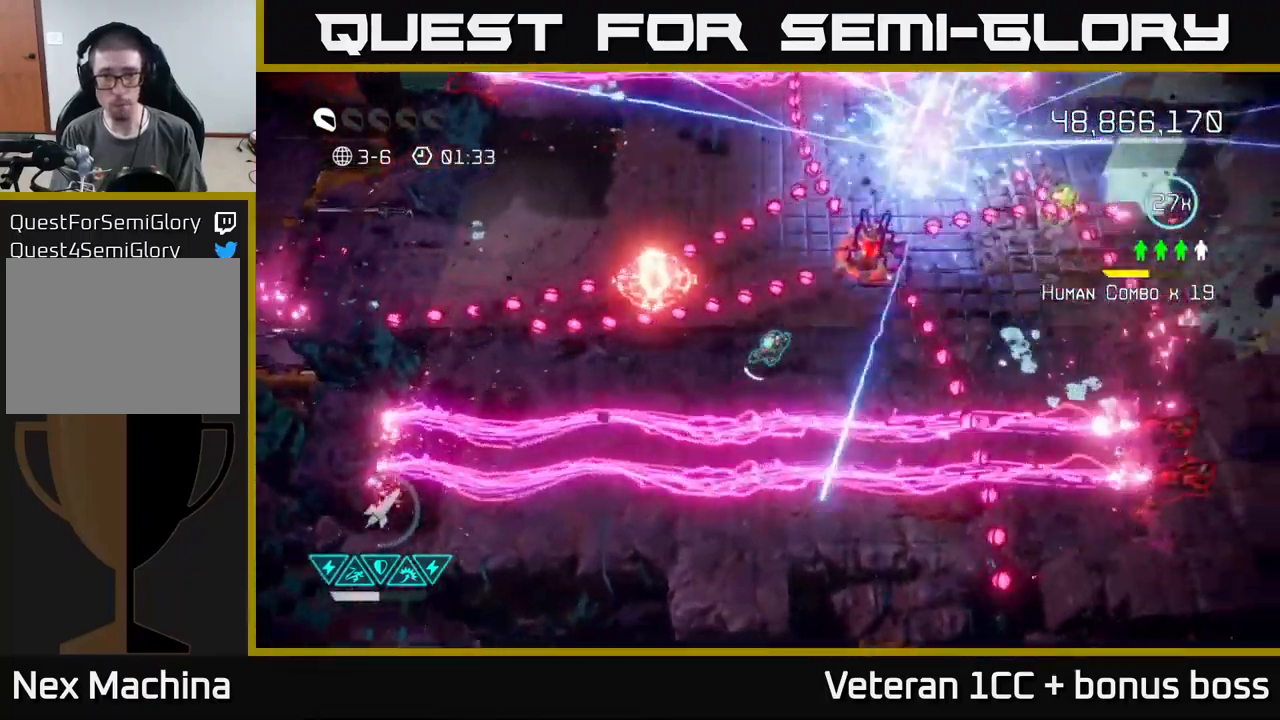
{"buttons": [], "left_stick": "up-right", "right_stick": "up-right", "events": [[250, "left_stick", "center"], [450, "left_stick", "up-right"]]}
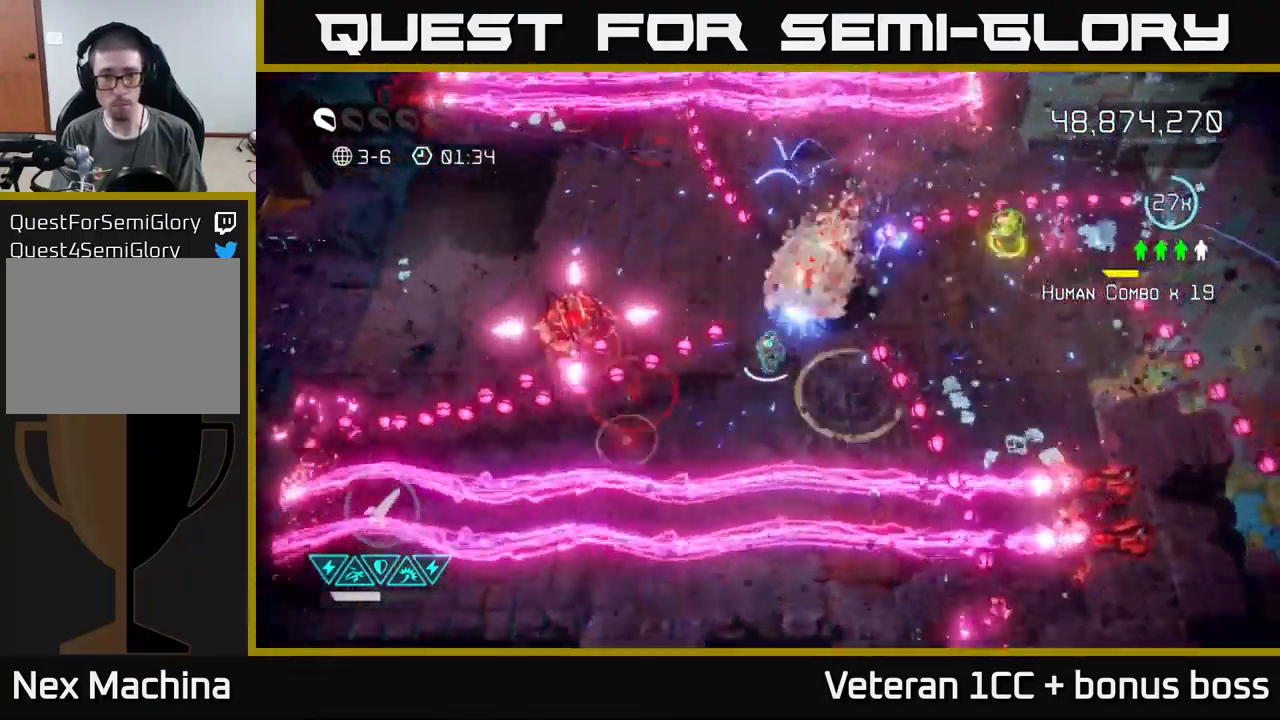
{"buttons": [], "left_stick": "up-right", "right_stick": "right", "events": [[66, "left_stick", "center"], [166, "left_stick", "right"], [366, "left_stick", "up-right"], [383, "right_stick", "right"]]}
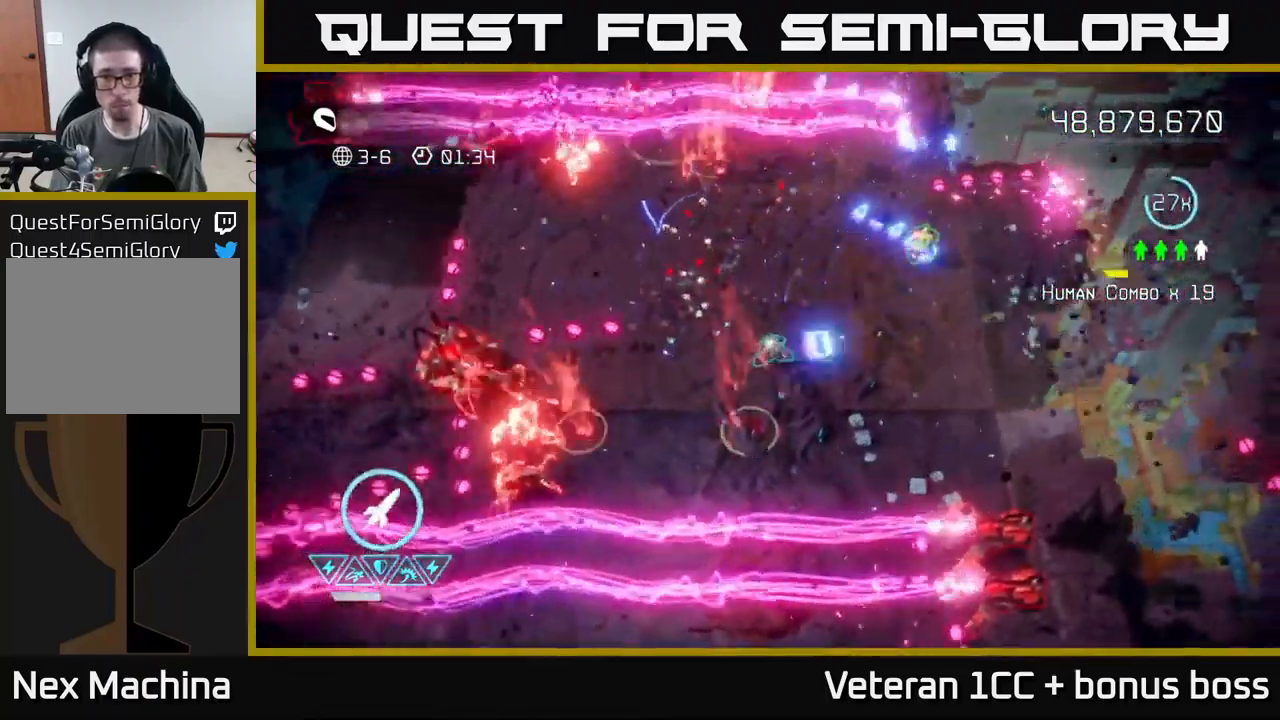
{"buttons": [], "left_stick": "up-right", "right_stick": "up-left", "events": [[16, "left_stick", "right"], [83, "right_stick", "up"], [183, "left_stick", "up-right"], [200, "right_stick", "up-left"], [283, "left_stick", "right"], [450, "left_stick", "up-right"]]}
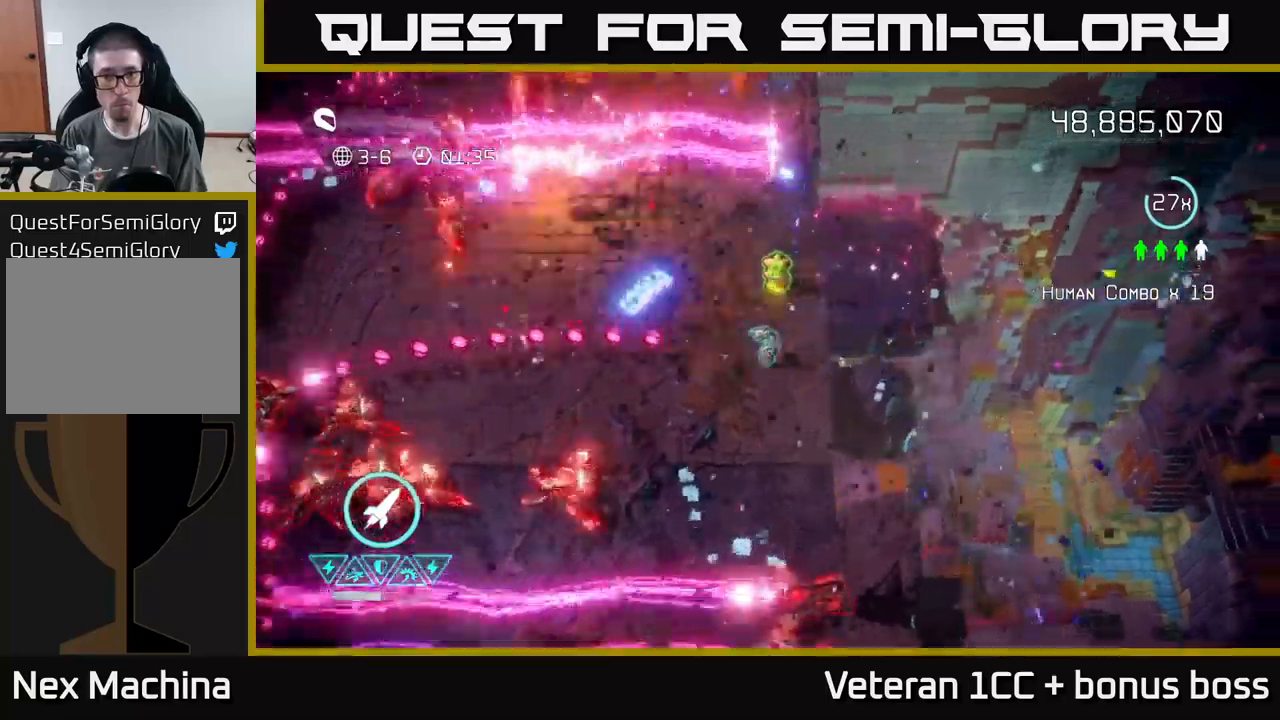
{"buttons": ["L2"], "left_stick": "down", "right_stick": "down-left", "events": [[183, "right_stick", "left"], [200, "left_stick", "up-left"], [250, "L2", "down"], [283, "right_stick", "down-left"], [367, "L2", "up"], [367, "left_stick", "down-left"], [417, "L2", "down"], [450, "left_stick", "down"]]}
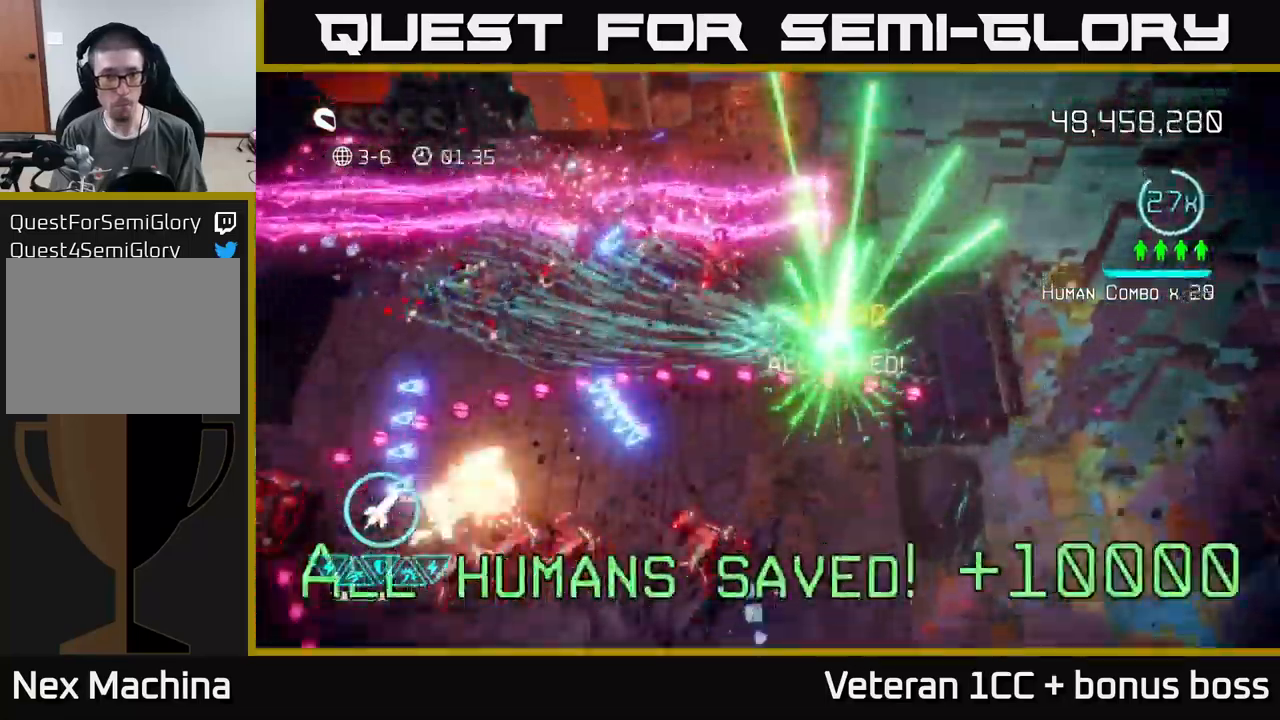
{"buttons": ["R2"], "left_stick": "left", "right_stick": "left", "events": [[33, "right_stick", "left"], [83, "left_stick", "down-left"], [200, "L2", "up"], [200, "left_stick", "left"], [433, "R2", "down"]]}
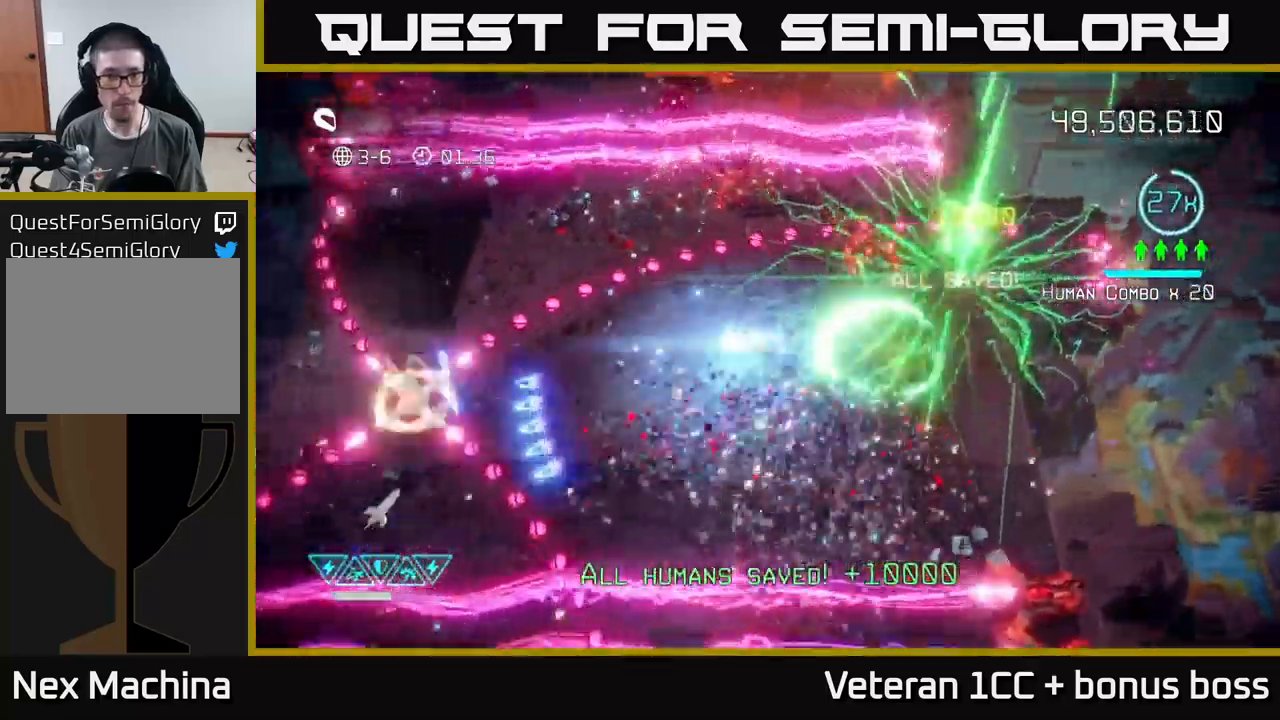
{"buttons": [], "left_stick": "left", "right_stick": "up-left", "events": [[50, "R2", "up"], [467, "right_stick", "up-left"]]}
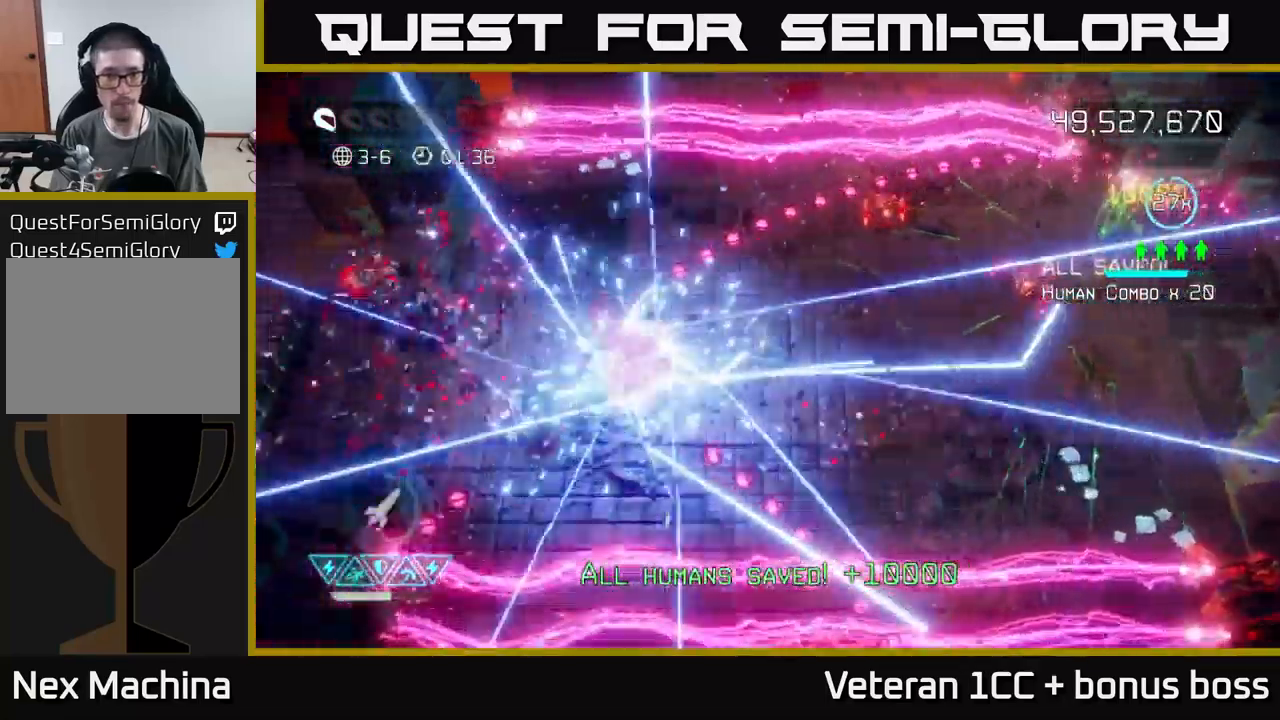
{"buttons": [], "left_stick": "left", "right_stick": "right", "events": [[17, "right_stick", "up"], [67, "left_stick", "up-left"], [83, "right_stick", "up-right"], [183, "left_stick", "up-right"], [233, "left_stick", "right"], [333, "right_stick", "right"], [400, "left_stick", "left"]]}
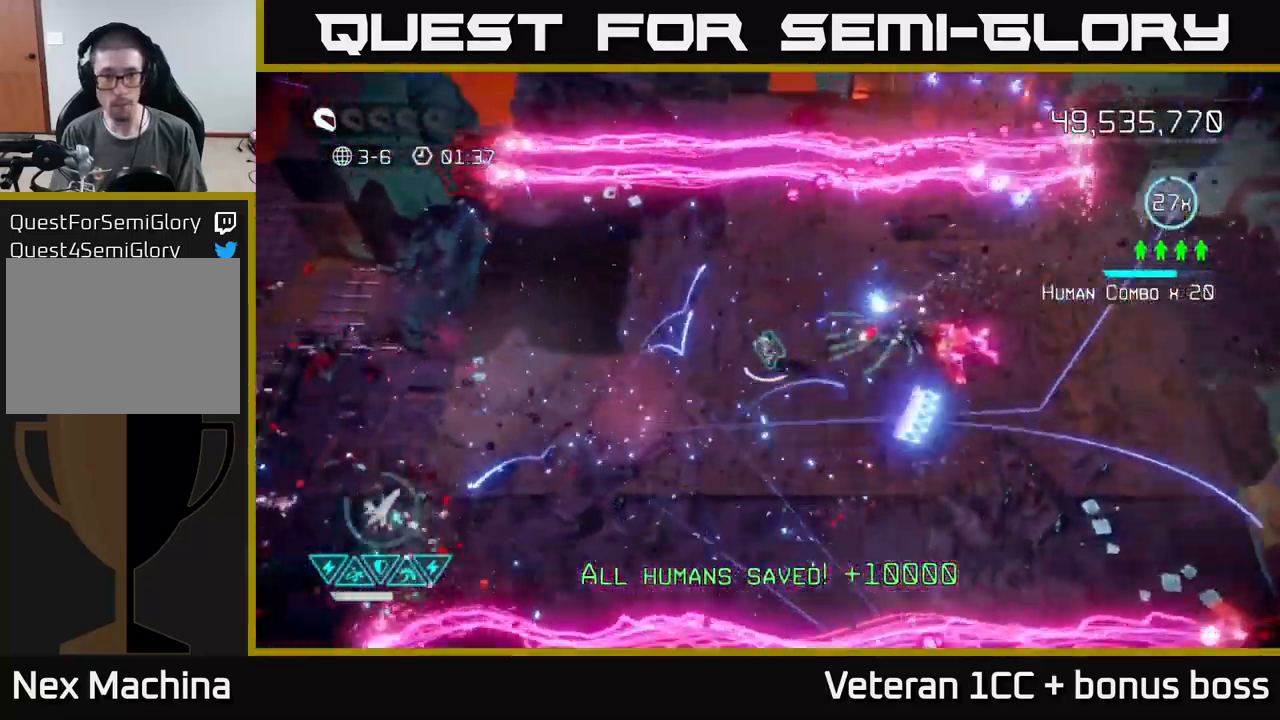
{"buttons": [], "left_stick": "up-right", "right_stick": "left", "events": [[83, "left_stick", "up"], [333, "left_stick", "up-right"], [350, "right_stick", "left"]]}